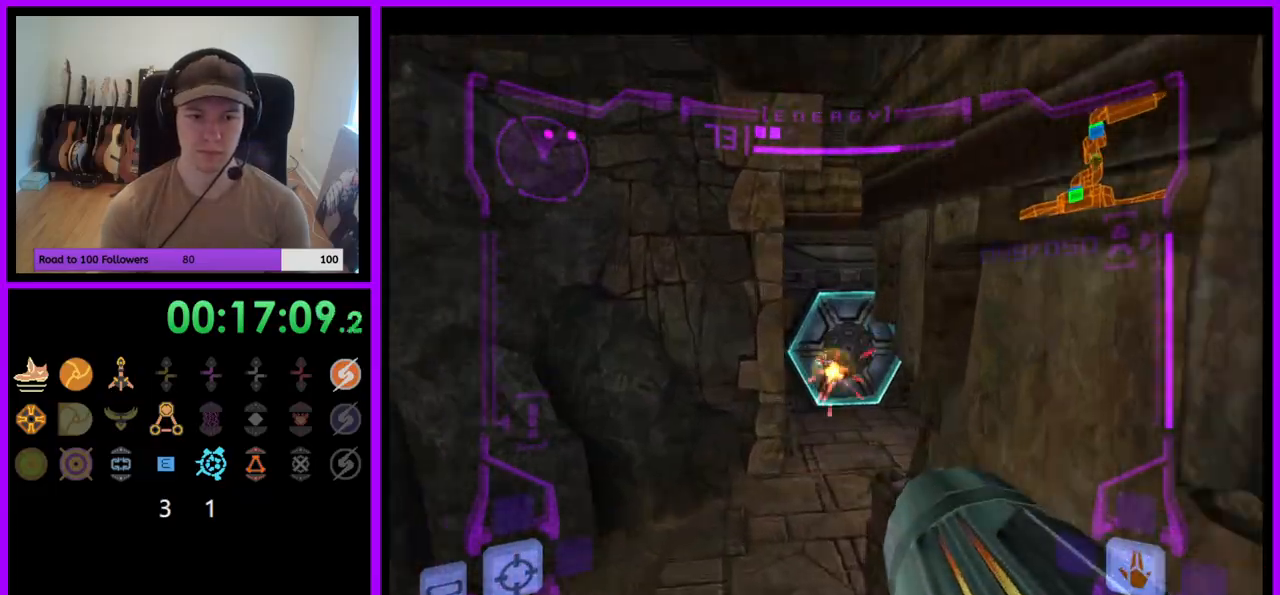
Gameplay with a controller (Nintendo layout); each line is a JSON object with the inputs held at the frame after it. "events" lists button and stick changes between this image and that frame as [ms after this image, input, new state], when the widget could be followed in between. Not read: L3 R3.
{"buttons": ["L1"], "left_stick": "up", "right_stick": "center", "events": [[233, "left_stick", "up"]]}
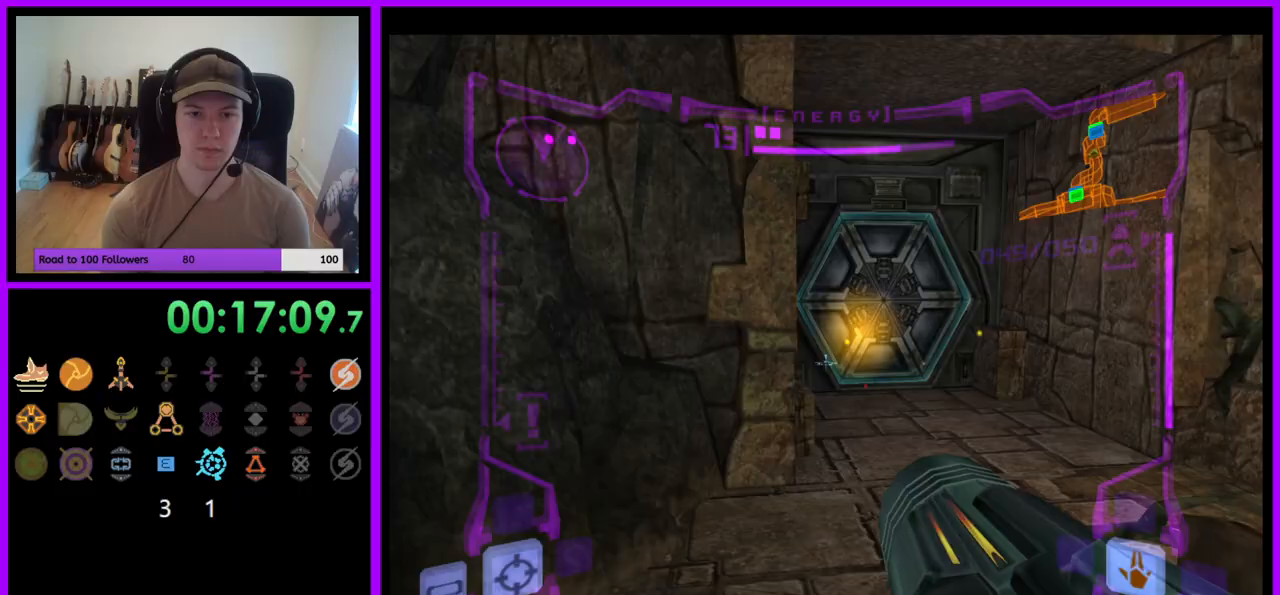
{"buttons": ["L1"], "left_stick": "up", "right_stick": "center", "events": [[183, "left_stick", "up-right"], [333, "X", "down"], [333, "left_stick", "up"], [400, "X", "up"]]}
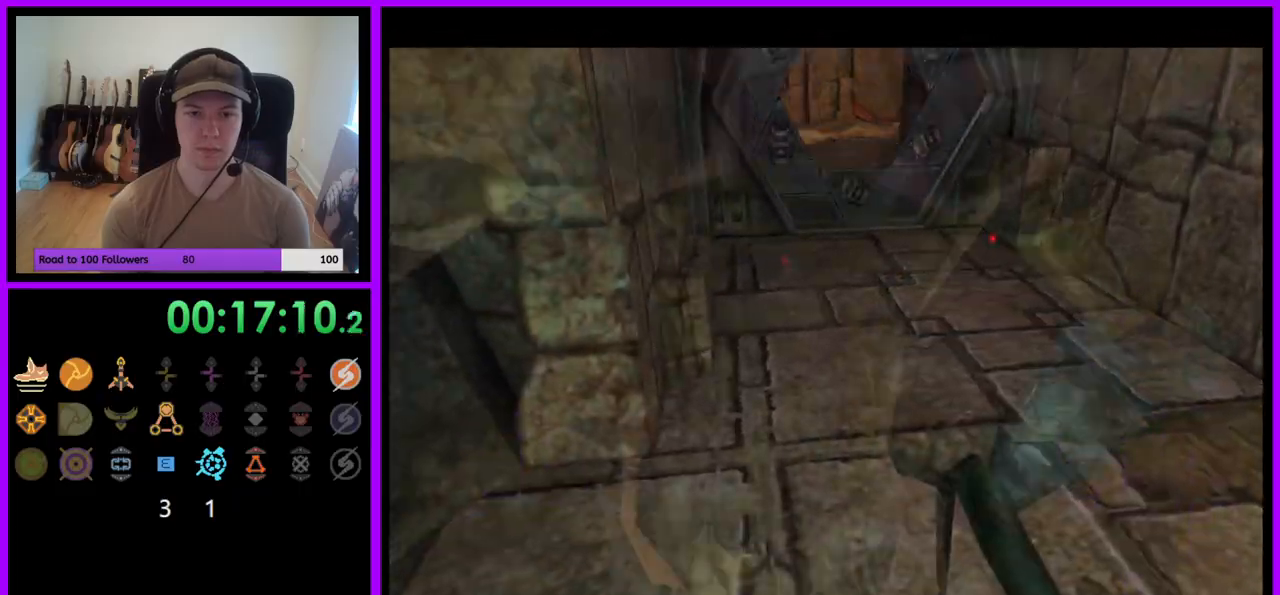
{"buttons": [], "left_stick": "up", "right_stick": "center", "events": [[133, "L1", "up"]]}
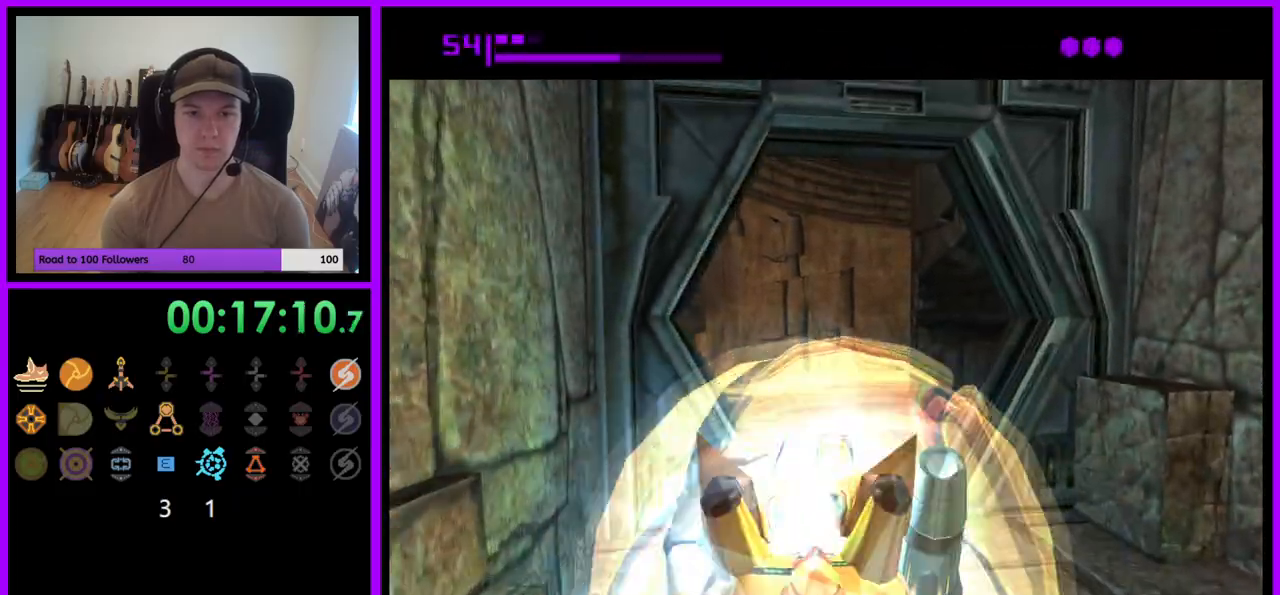
{"buttons": [], "left_stick": "up", "right_stick": "center", "events": [[50, "Z", "down"], [133, "Z", "up"]]}
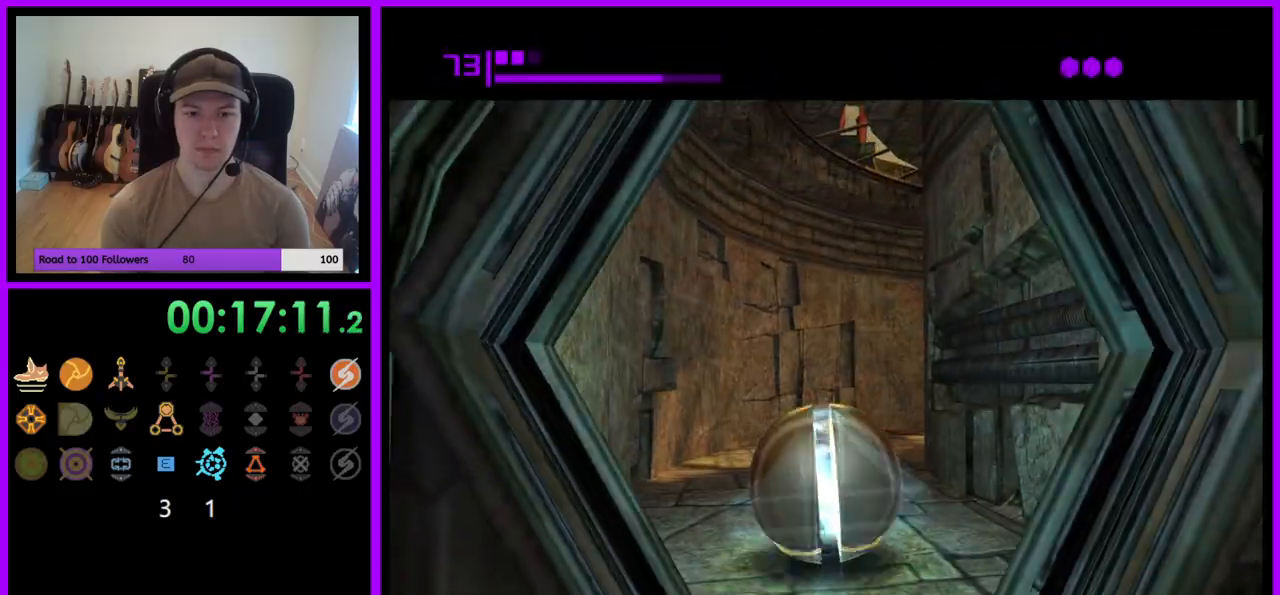
{"buttons": [], "left_stick": "right", "right_stick": "center", "events": [[317, "left_stick", "up-right"], [433, "left_stick", "right"]]}
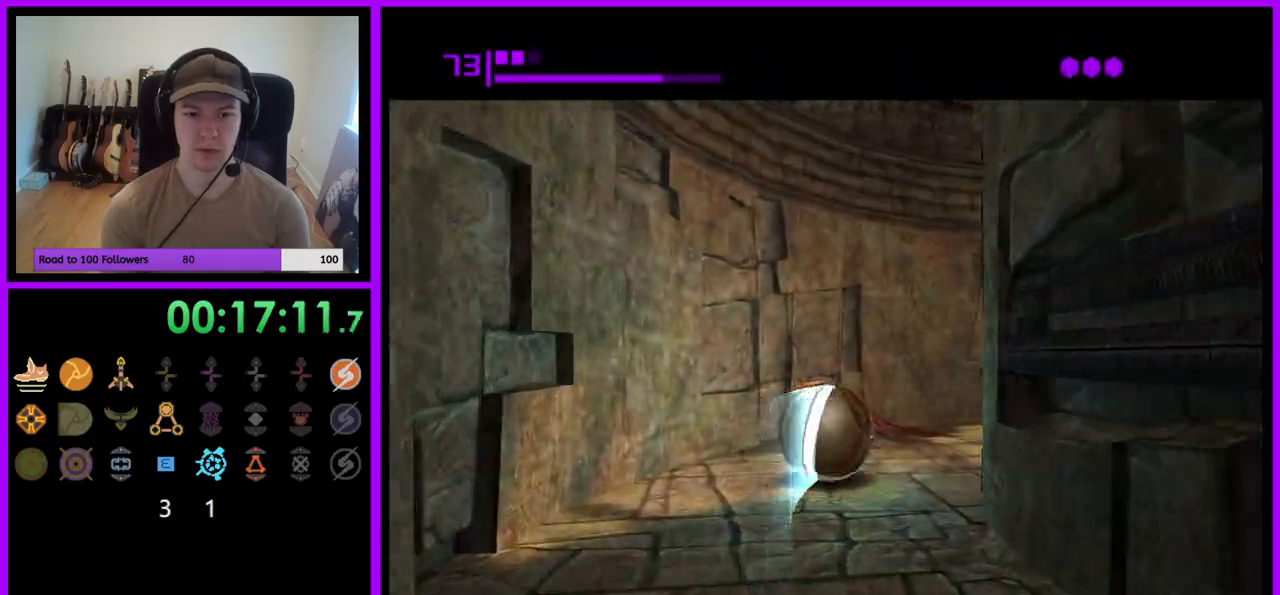
{"buttons": [], "left_stick": "up-right", "right_stick": "center", "events": [[450, "left_stick", "up-right"]]}
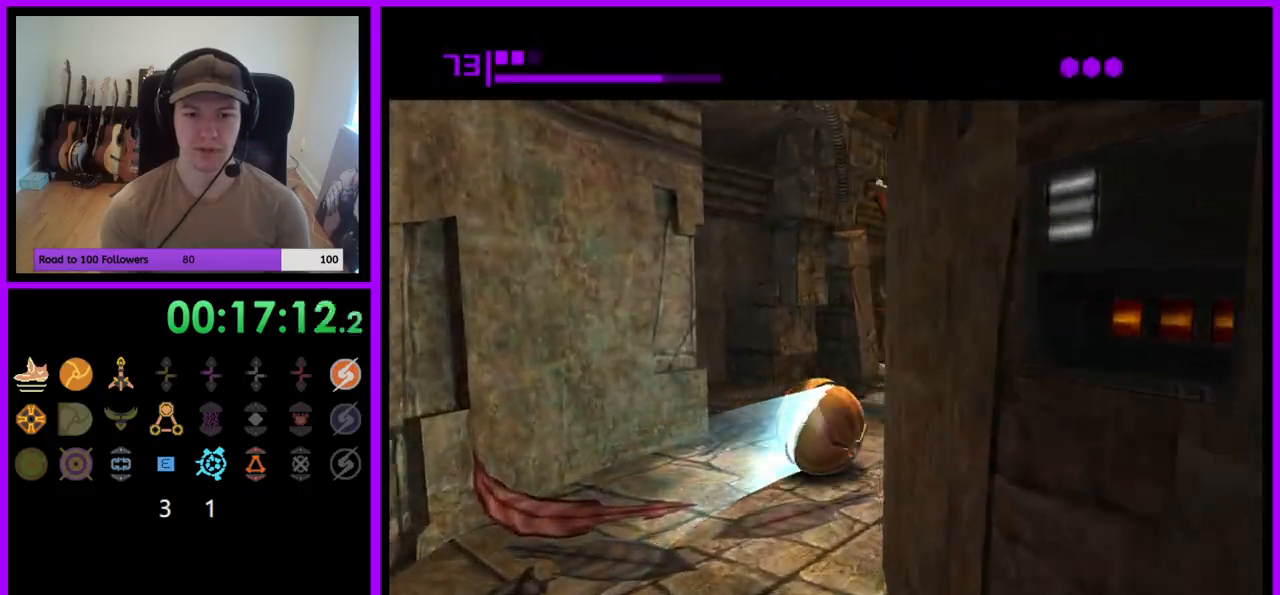
{"buttons": [], "left_stick": "up", "right_stick": "center", "events": [[83, "left_stick", "up"]]}
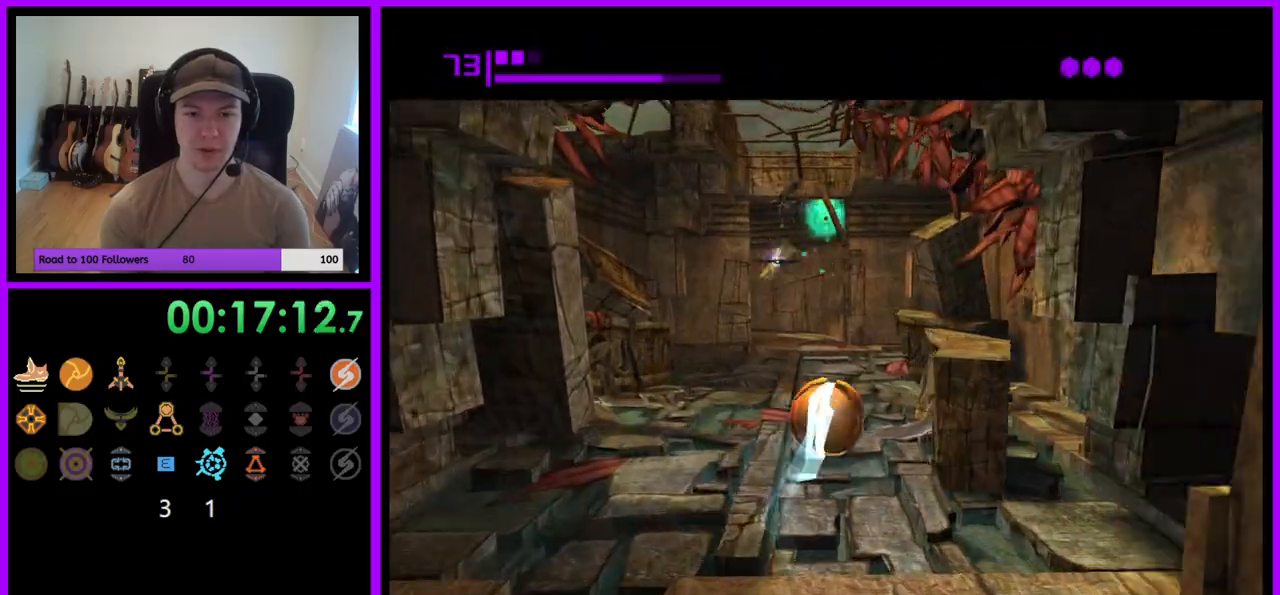
{"buttons": [], "left_stick": "up", "right_stick": "center", "events": [[200, "left_stick", "up-left"], [383, "left_stick", "up"]]}
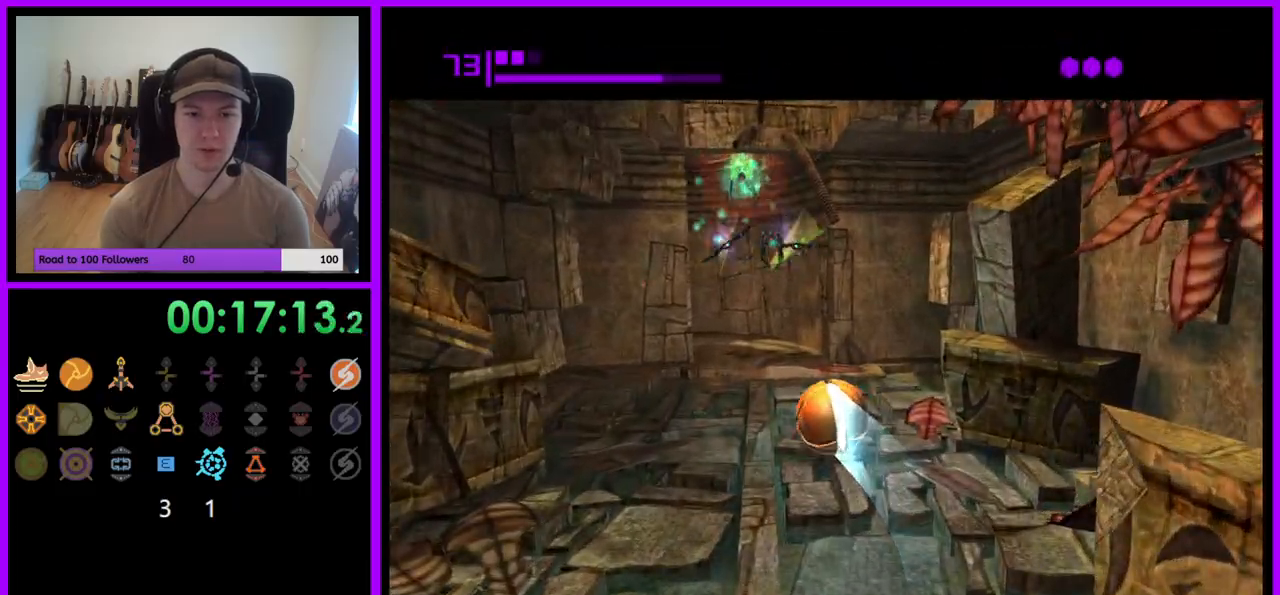
{"buttons": [], "left_stick": "up", "right_stick": "center", "events": []}
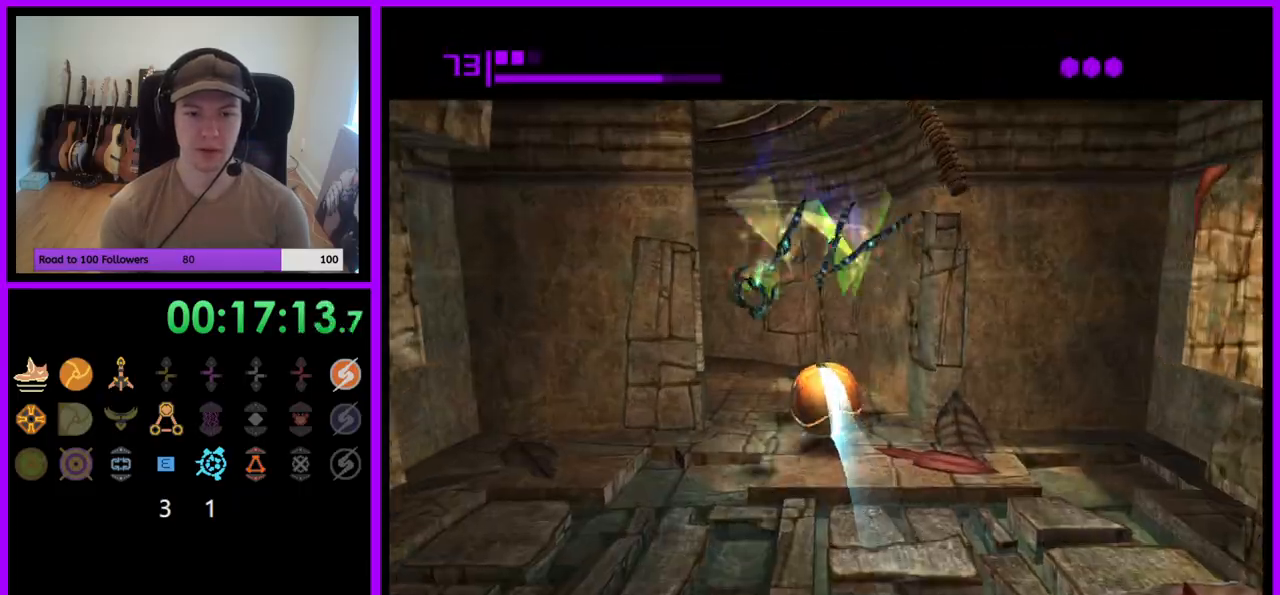
{"buttons": [], "left_stick": "left", "right_stick": "center", "events": [[167, "left_stick", "left"]]}
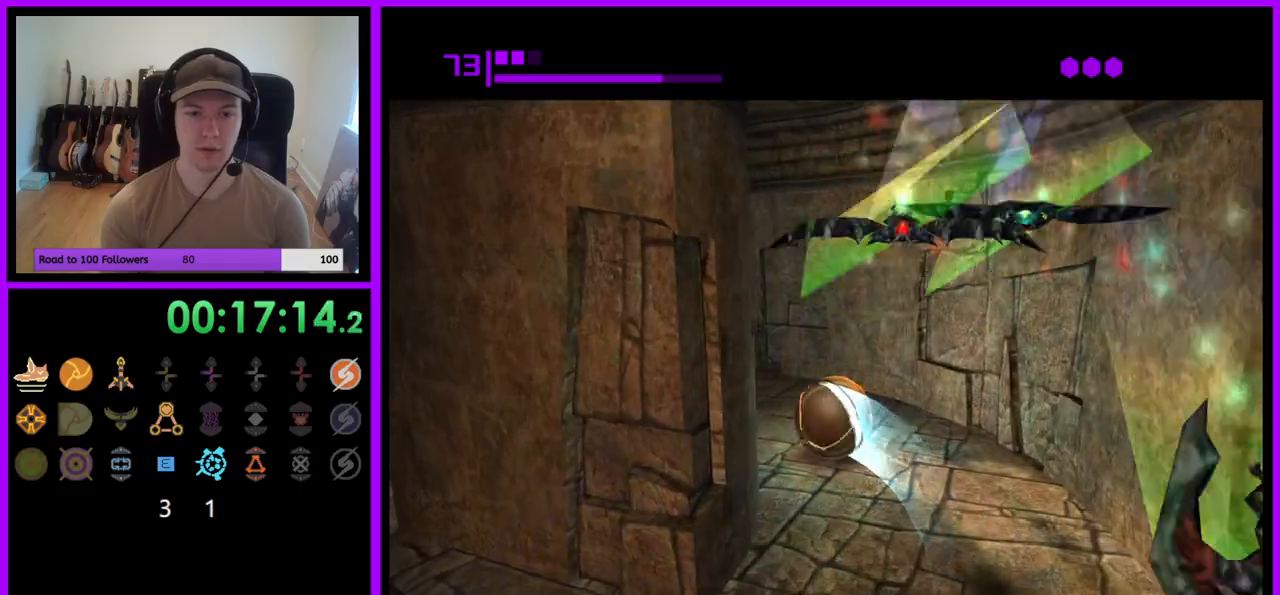
{"buttons": ["A"], "left_stick": "up", "right_stick": "center", "events": [[50, "X", "down"], [133, "left_stick", "up-left"], [167, "X", "up"], [267, "left_stick", "up"], [483, "A", "down"]]}
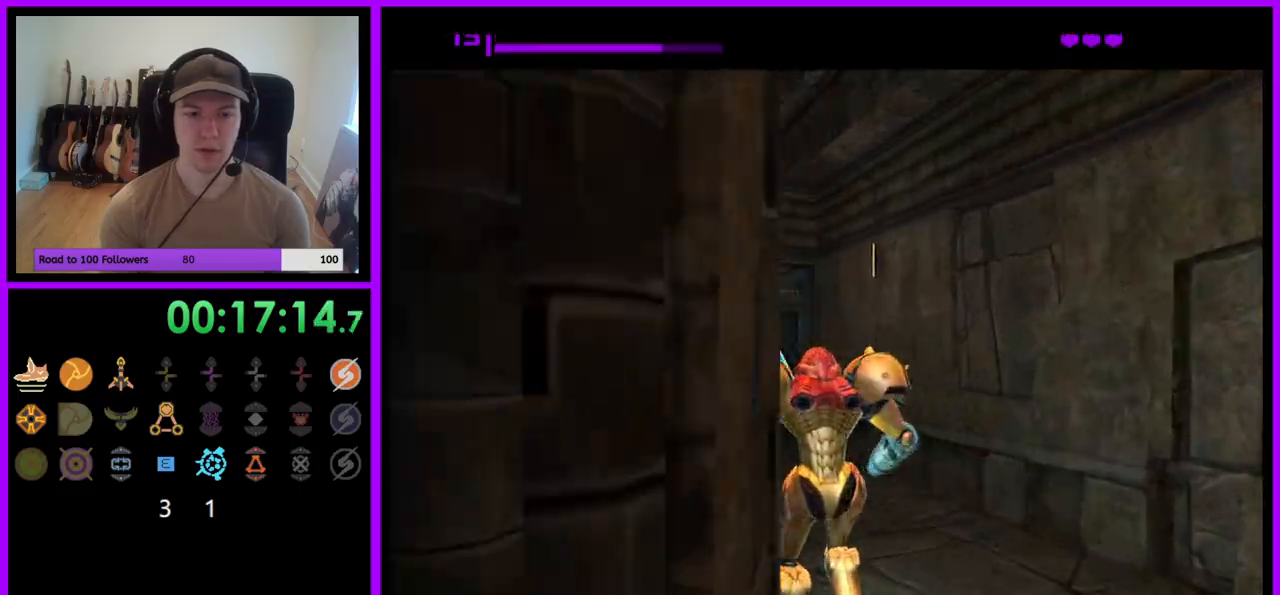
{"buttons": [], "left_stick": "up", "right_stick": "center", "events": [[83, "A", "up"], [200, "A", "down"], [283, "A", "up"], [417, "A", "down"], [467, "A", "up"]]}
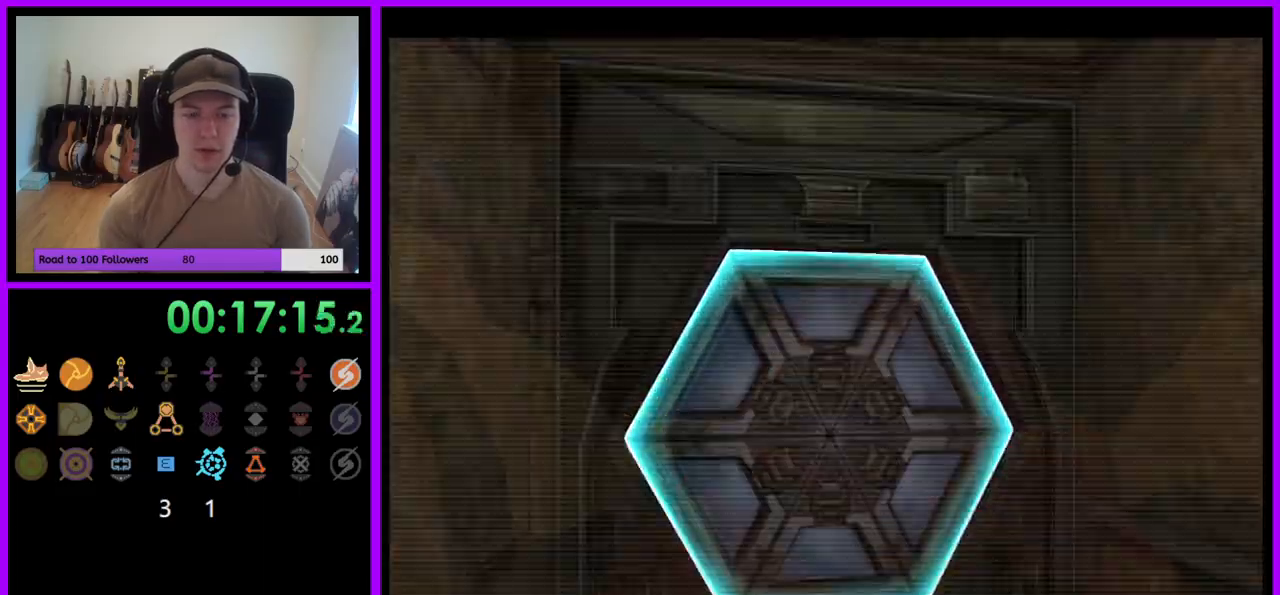
{"buttons": [], "left_stick": "center", "right_stick": "center", "events": [[17, "left_stick", "up-left"], [83, "A", "down"], [133, "A", "up"], [250, "A", "down"], [300, "A", "up"], [300, "left_stick", "center"], [383, "A", "down"], [467, "A", "up"]]}
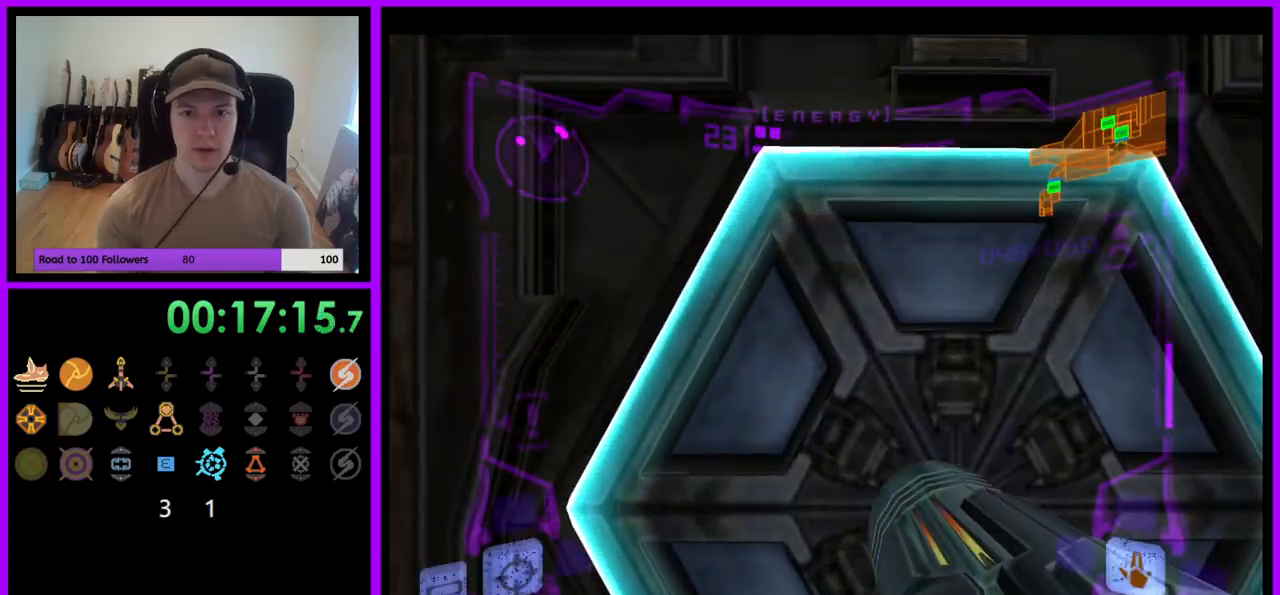
{"buttons": ["L1"], "left_stick": "center", "right_stick": "center", "events": [[50, "A", "down"], [150, "A", "up"], [267, "left_stick", "right"], [333, "L1", "down"], [383, "left_stick", "center"]]}
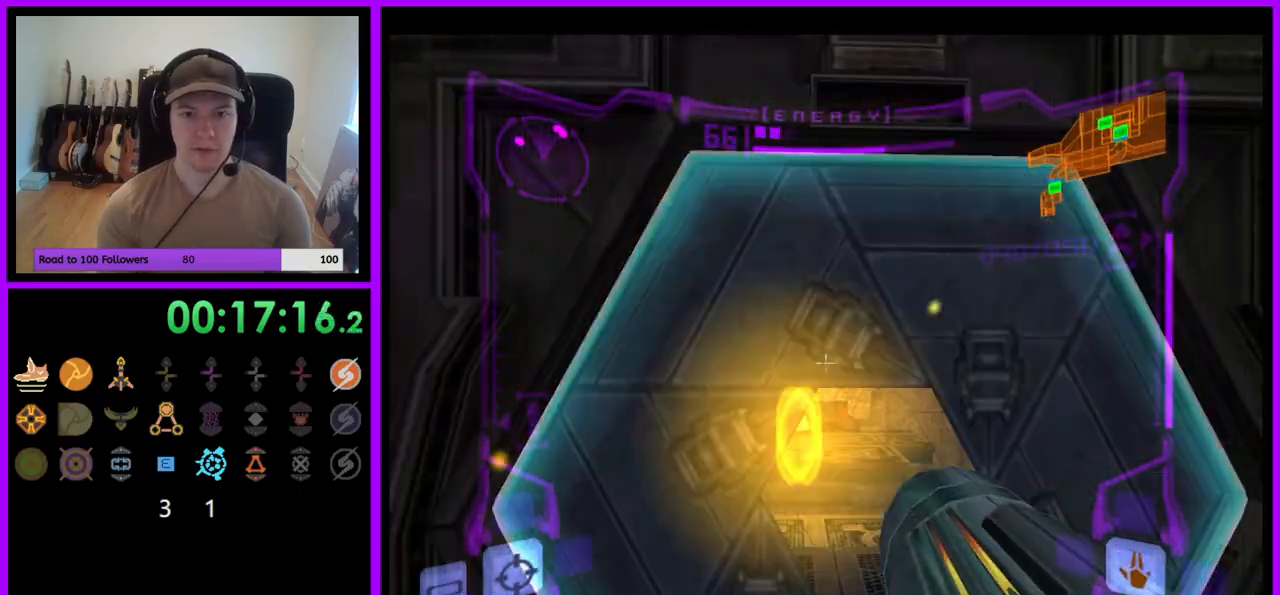
{"buttons": ["L1"], "left_stick": "up", "right_stick": "center", "events": [[117, "left_stick", "up"]]}
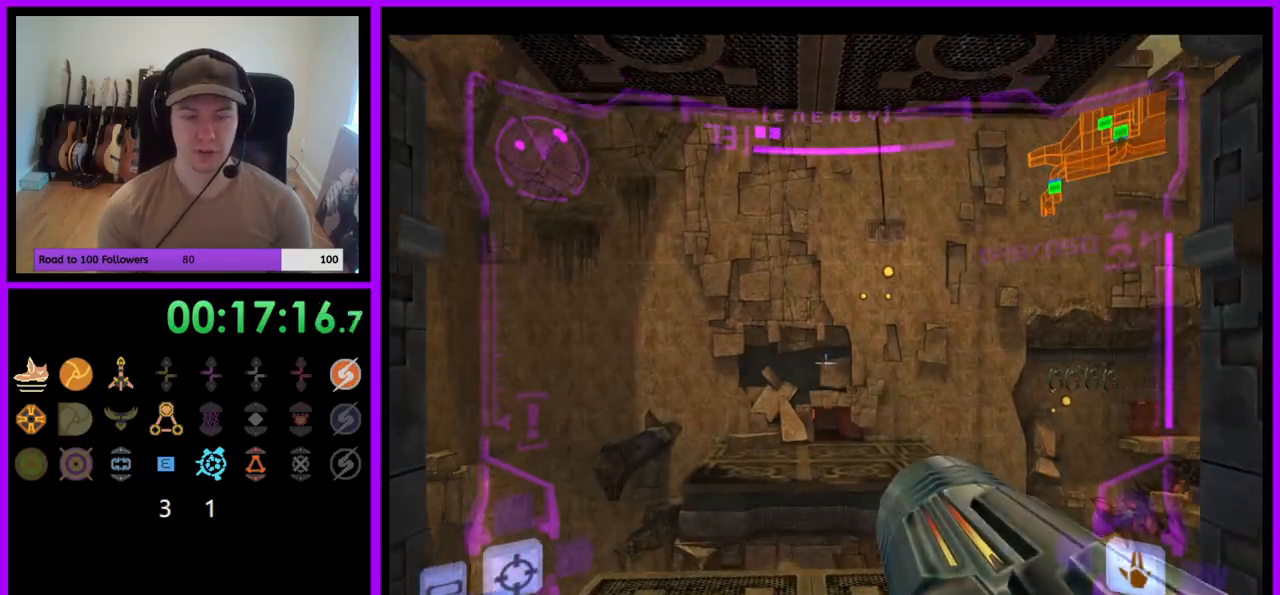
{"buttons": [], "left_stick": "left", "right_stick": "center", "events": [[33, "B", "down"], [33, "left_stick", "up-left"], [133, "B", "up"], [217, "L1", "up"], [467, "left_stick", "left"]]}
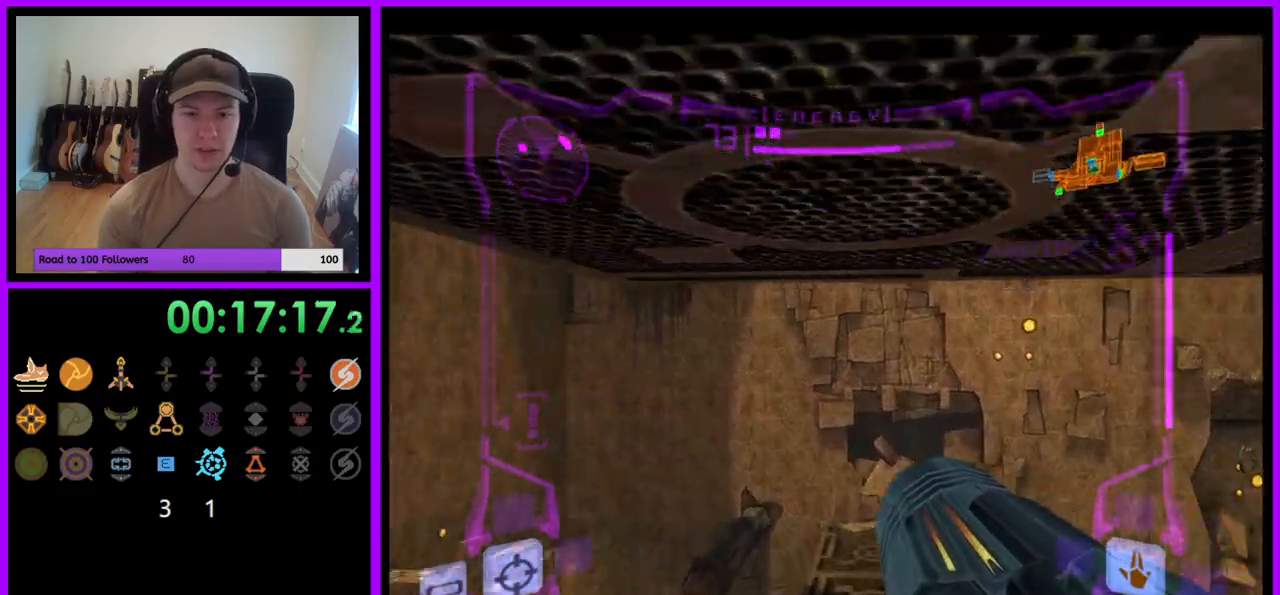
{"buttons": [], "left_stick": "up-left", "right_stick": "center", "events": [[233, "left_stick", "up-left"]]}
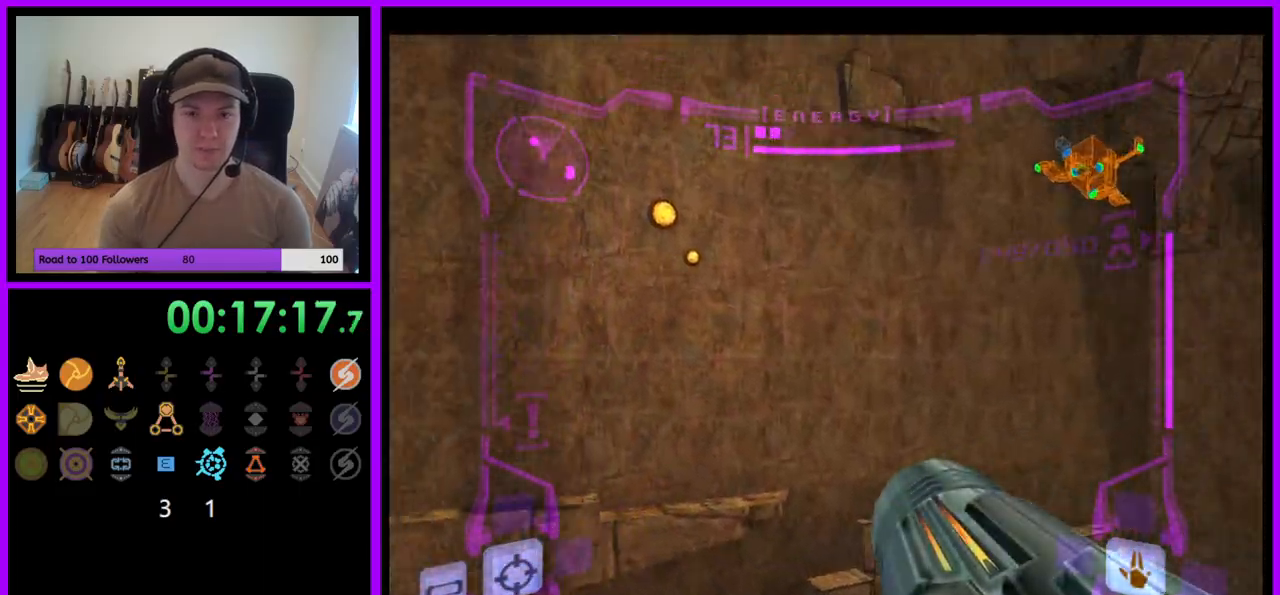
{"buttons": [], "left_stick": "up-left", "right_stick": "center", "events": []}
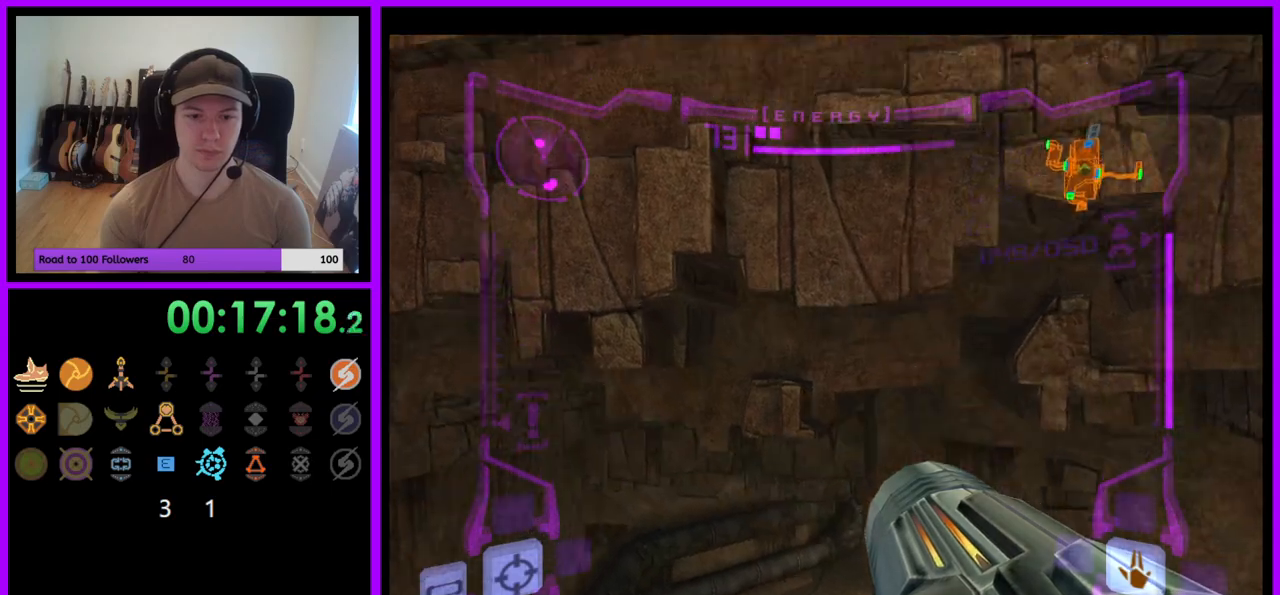
{"buttons": ["L1"], "left_stick": "up", "right_stick": "center", "events": [[33, "L1", "down"], [367, "B", "down"], [400, "left_stick", "up"], [450, "B", "up"]]}
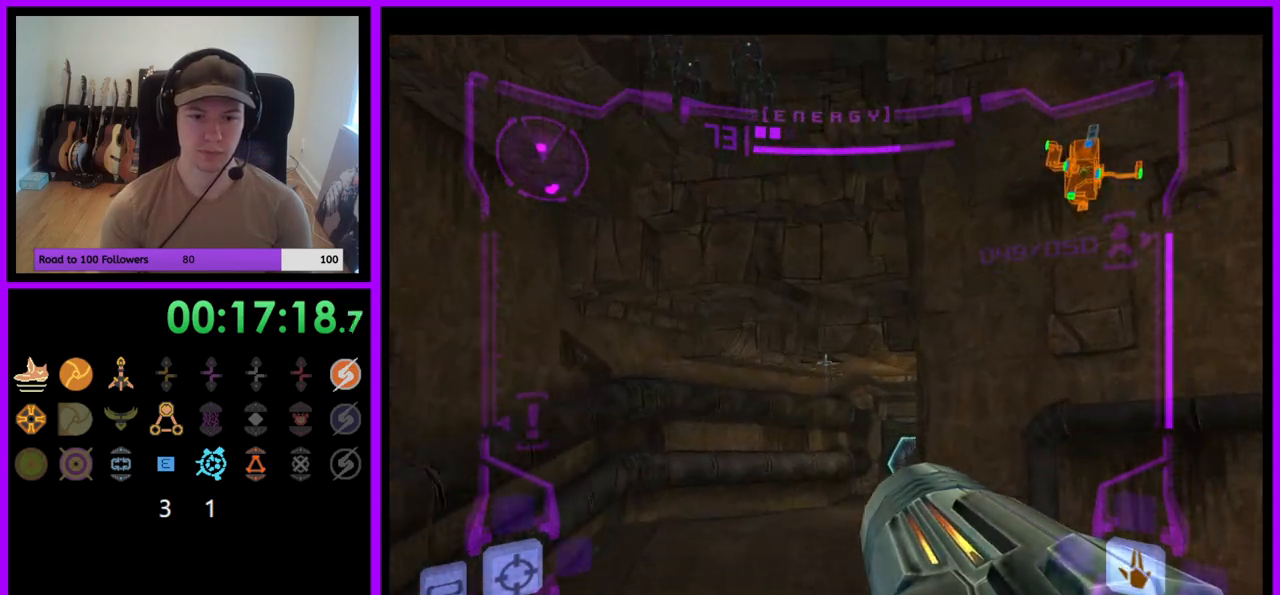
{"buttons": [], "left_stick": "up-right", "right_stick": "center", "events": [[133, "L1", "up"], [300, "left_stick", "up-right"]]}
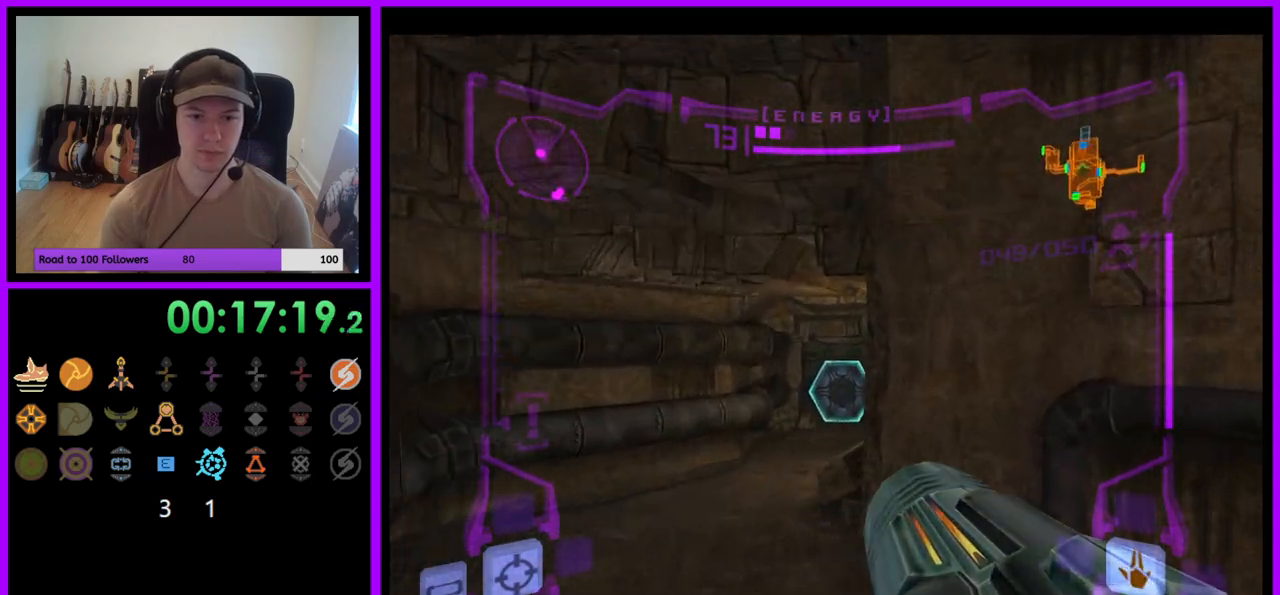
{"buttons": ["L1"], "left_stick": "up", "right_stick": "center", "events": [[17, "left_stick", "up"], [50, "A", "down"], [100, "A", "up"], [500, "L1", "down"]]}
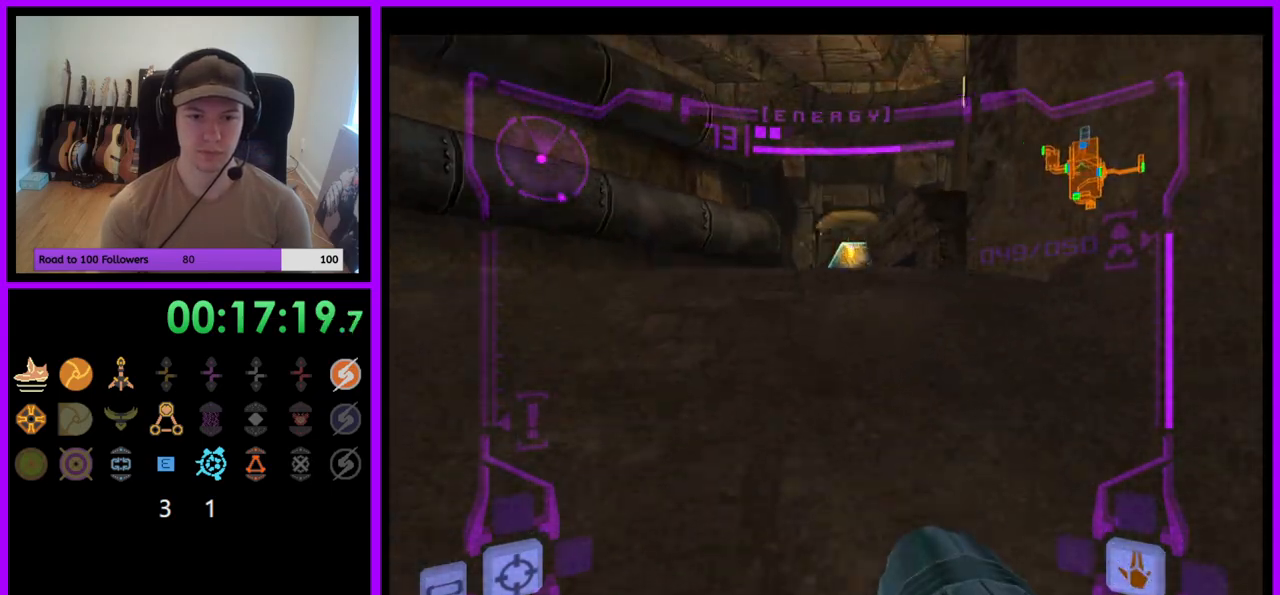
{"buttons": [], "left_stick": "up", "right_stick": "center", "events": [[67, "B", "down"], [150, "B", "up"], [317, "L1", "up"]]}
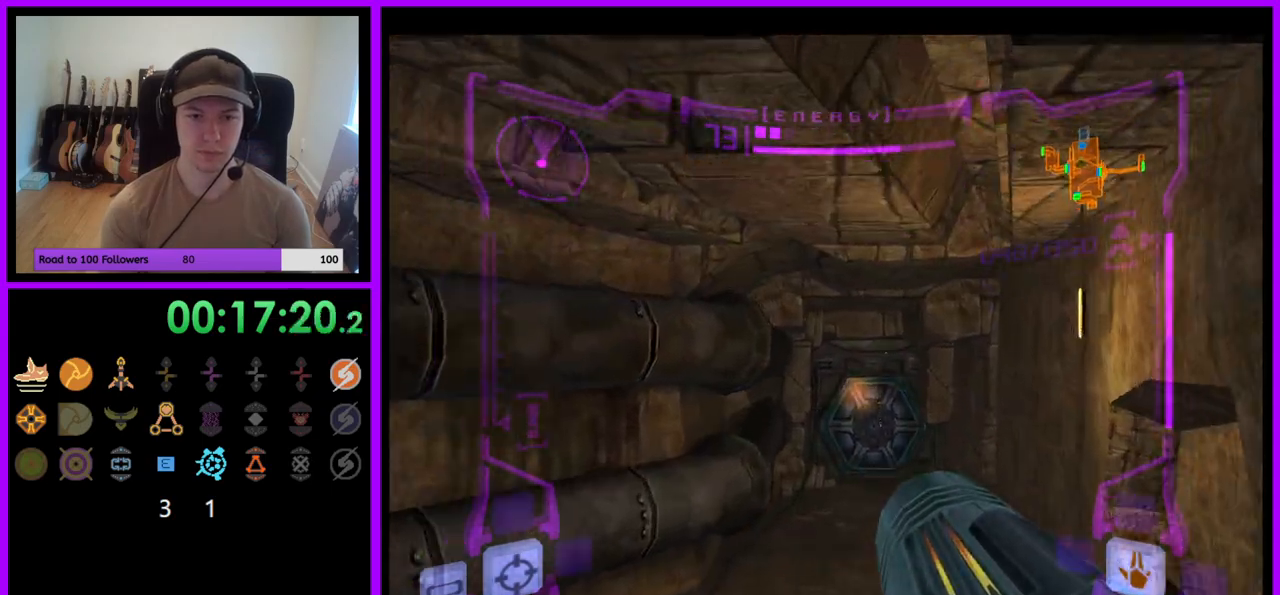
{"buttons": [], "left_stick": "up", "right_stick": "center", "events": []}
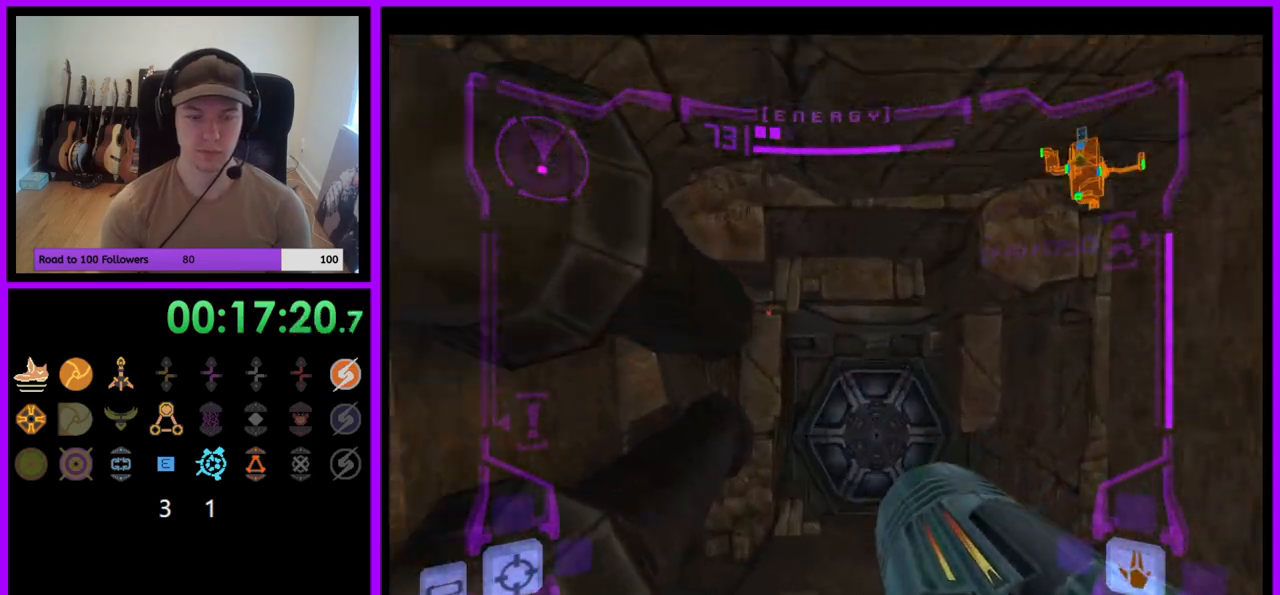
{"buttons": ["A", "L1"], "left_stick": "up", "right_stick": "center", "events": [[150, "left_stick", "up-right"], [167, "L1", "down"], [200, "A", "down"], [250, "A", "up"], [350, "A", "down"], [400, "left_stick", "up"], [433, "A", "up"], [500, "A", "down"]]}
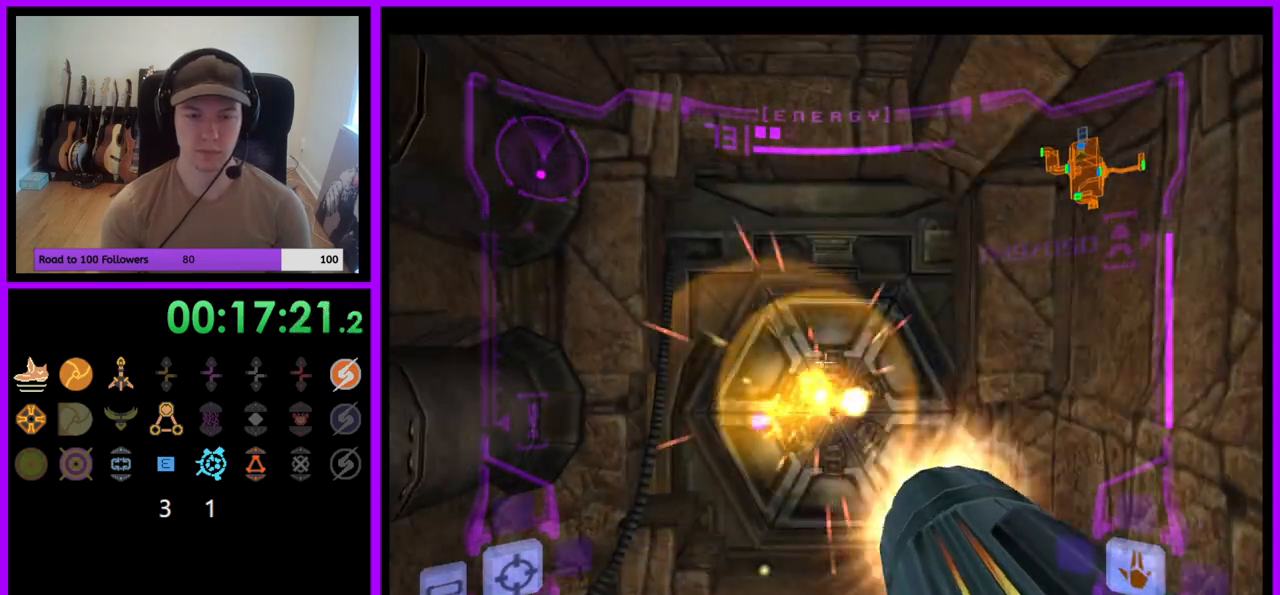
{"buttons": ["L1"], "left_stick": "center", "right_stick": "center", "events": [[67, "A", "up"], [150, "A", "down"], [233, "A", "up"], [317, "left_stick", "center"]]}
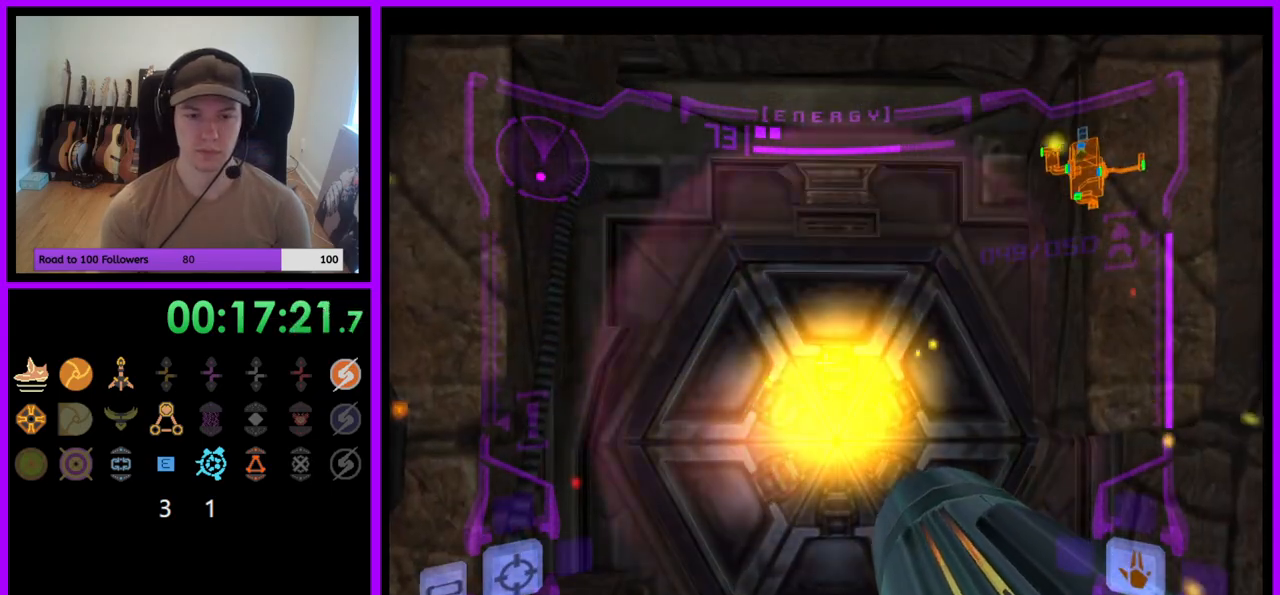
{"buttons": ["L1"], "left_stick": "center", "right_stick": "center", "events": [[333, "A", "down"], [400, "A", "up"]]}
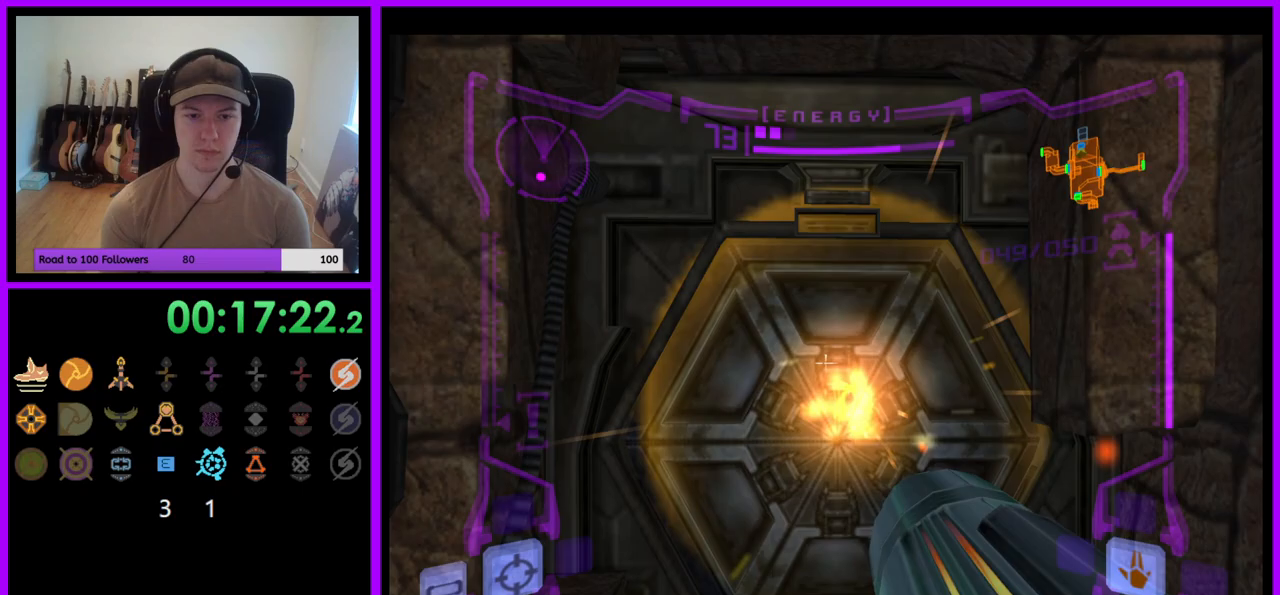
{"buttons": ["L1"], "left_stick": "center", "right_stick": "center", "events": []}
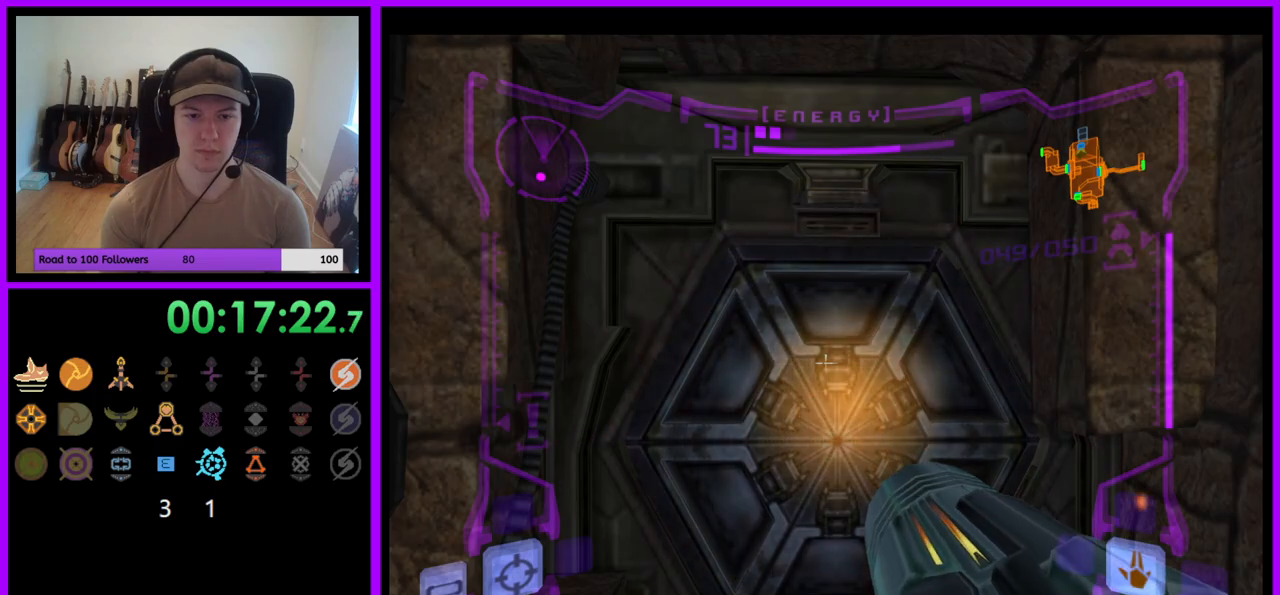
{"buttons": ["L1"], "left_stick": "down", "right_stick": "center", "events": [[33, "B", "down"], [50, "A", "down"], [50, "B", "up"], [150, "A", "up"], [200, "left_stick", "down"]]}